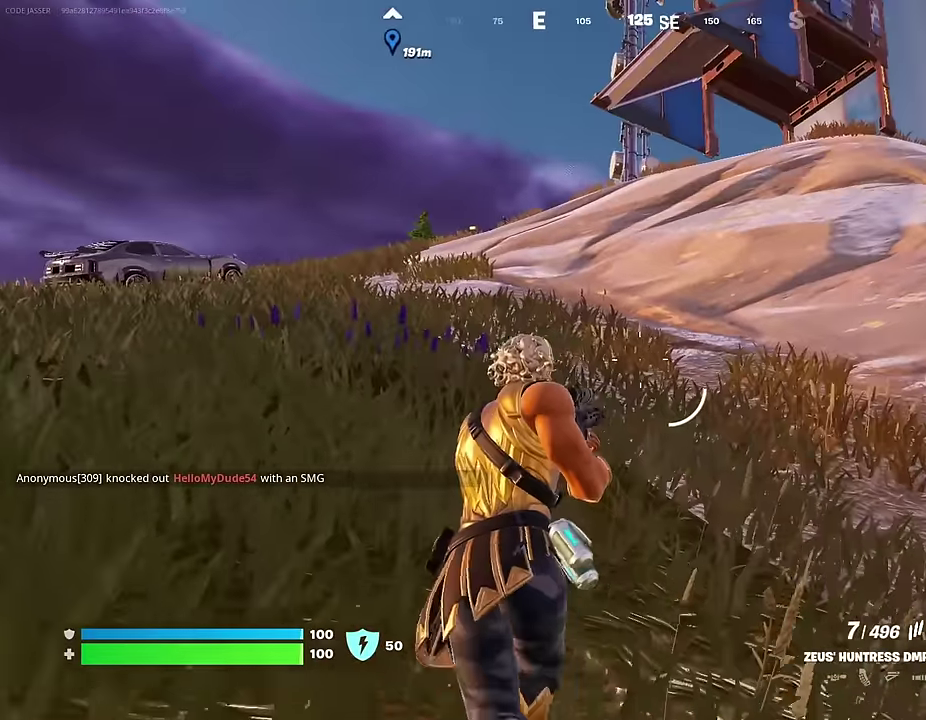
Gameplay with a controller (PlayStation layout); each line is a JSON object with the inputs held at the frame after it (dt_ms = milliseconds from this image to that frame). "events" lists button and stick changes between this image and that frame as [ms after this image, input, new state], when the widget could be followed in between.
{"dt_ms": 700, "buttons": [], "left_stick": "up-left", "right_stick": "center", "events": [[350, "right_stick", "right"], [384, "L1", "down"], [434, "L1", "up"], [434, "right_stick", "down-right"], [500, "L1", "down"], [584, "L1", "up"], [634, "right_stick", "center"]]}
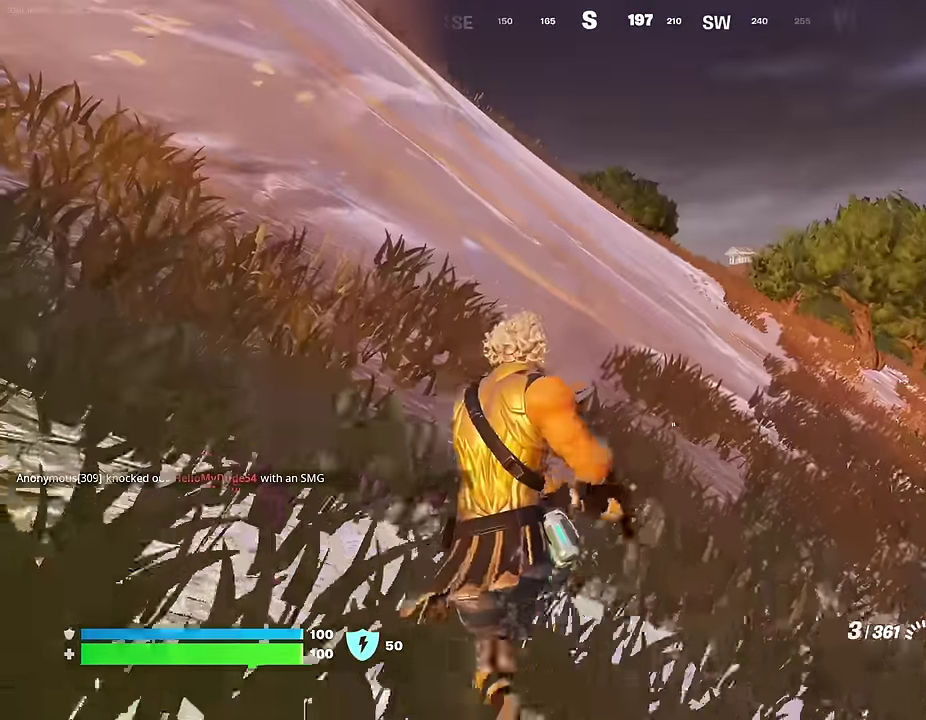
{"dt_ms": 300, "buttons": [], "left_stick": "up-left", "right_stick": "center", "events": [[117, "SQUARE", "down"], [134, "left_stick", "up"], [167, "SQUARE", "up"], [250, "SQUARE", "down"], [300, "SQUARE", "up"], [300, "left_stick", "up-left"]]}
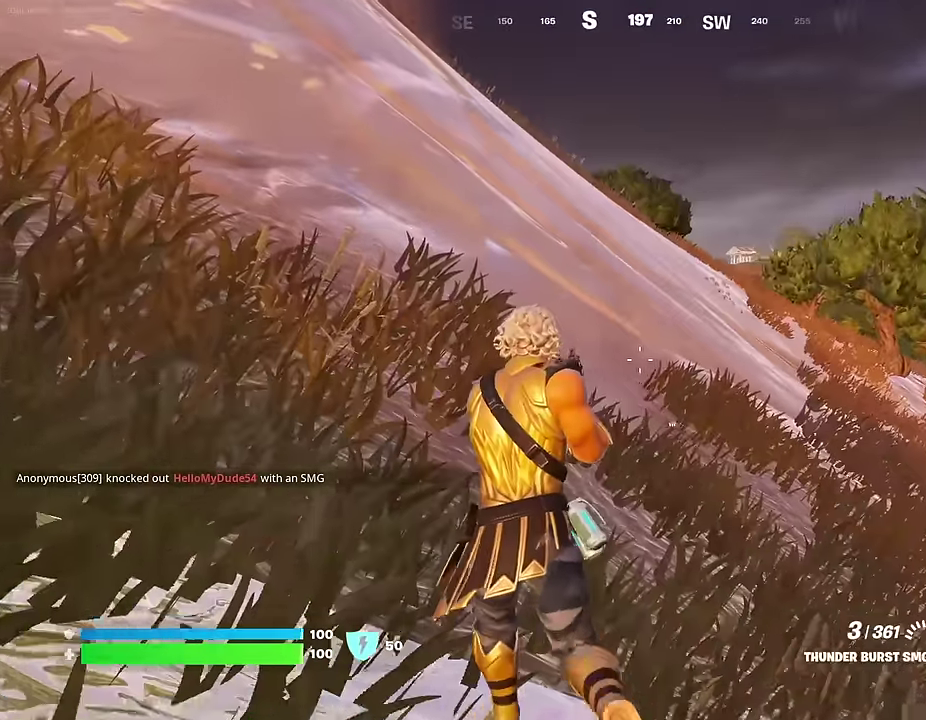
{"dt_ms": 700, "buttons": [], "left_stick": "up", "right_stick": "center", "events": [[117, "right_stick", "left"], [200, "right_stick", "up-left"], [284, "left_stick", "up"], [400, "right_stick", "center"]]}
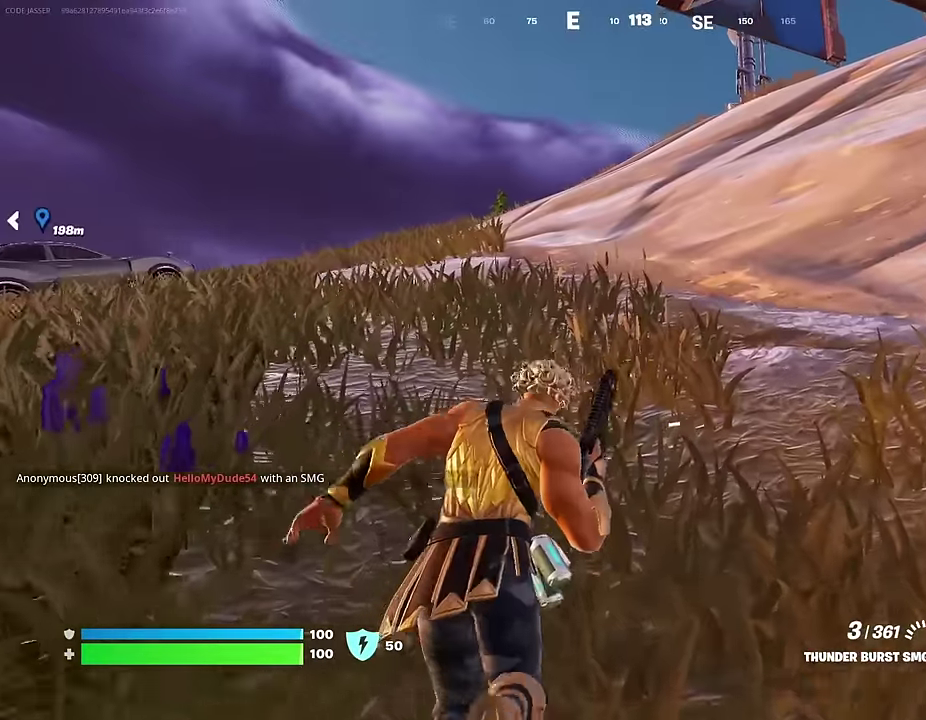
{"dt_ms": 300, "buttons": [], "left_stick": "up-right", "right_stick": "center", "events": [[134, "right_stick", "left"], [217, "right_stick", "down-left"], [250, "left_stick", "up-right"], [267, "right_stick", "center"]]}
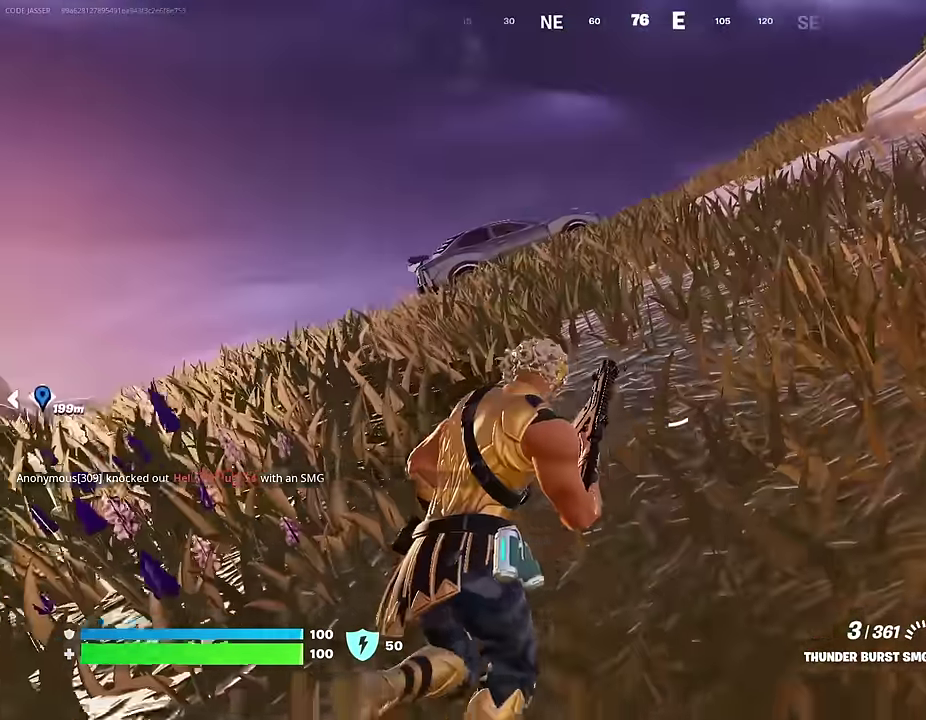
{"dt_ms": 900, "buttons": [], "left_stick": "up-left", "right_stick": "center", "events": [[250, "left_stick", "up"], [300, "right_stick", "up-right"], [367, "right_stick", "right"], [400, "left_stick", "up-left"], [467, "right_stick", "center"]]}
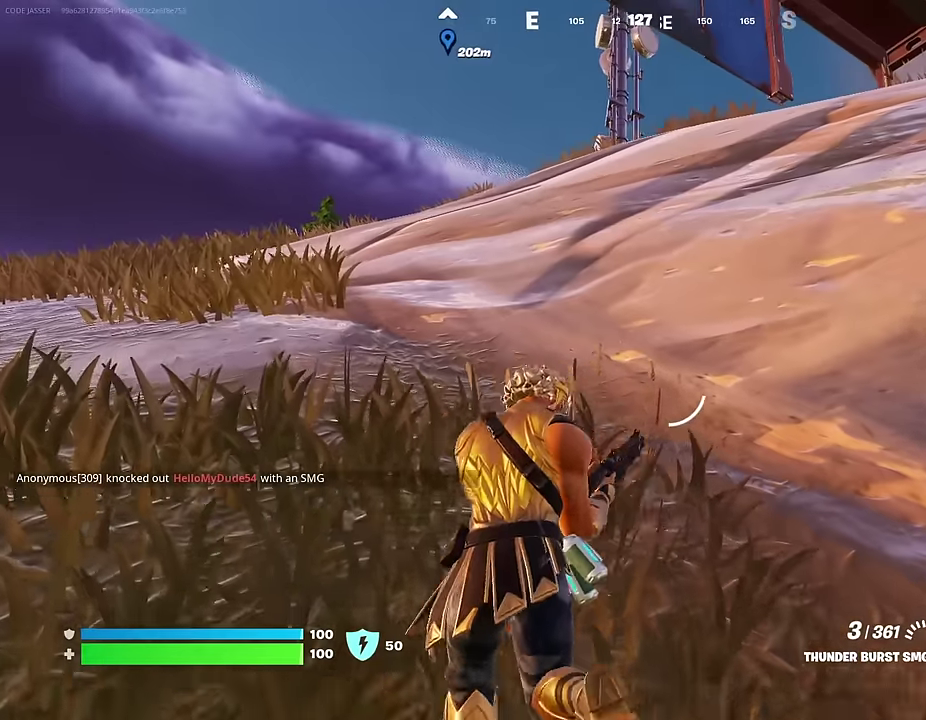
{"dt_ms": 300, "buttons": [], "left_stick": "up-left", "right_stick": "center", "events": []}
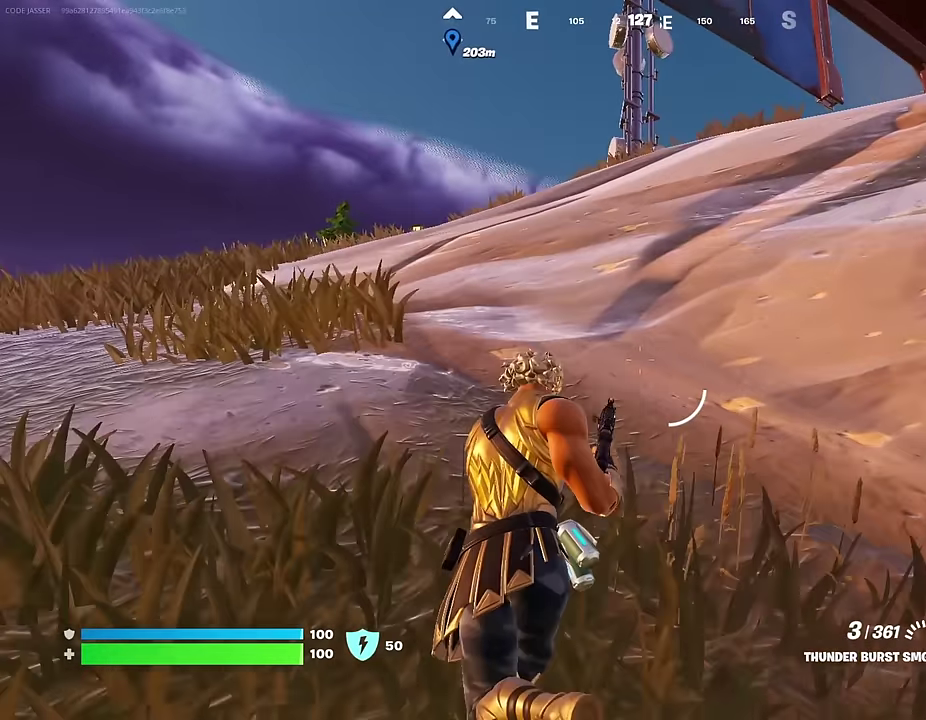
{"dt_ms": 700, "buttons": [], "left_stick": "up-left", "right_stick": "center", "events": [[150, "L1", "down"], [233, "L1", "up"], [267, "CROSS", "down"], [333, "CROSS", "up"]]}
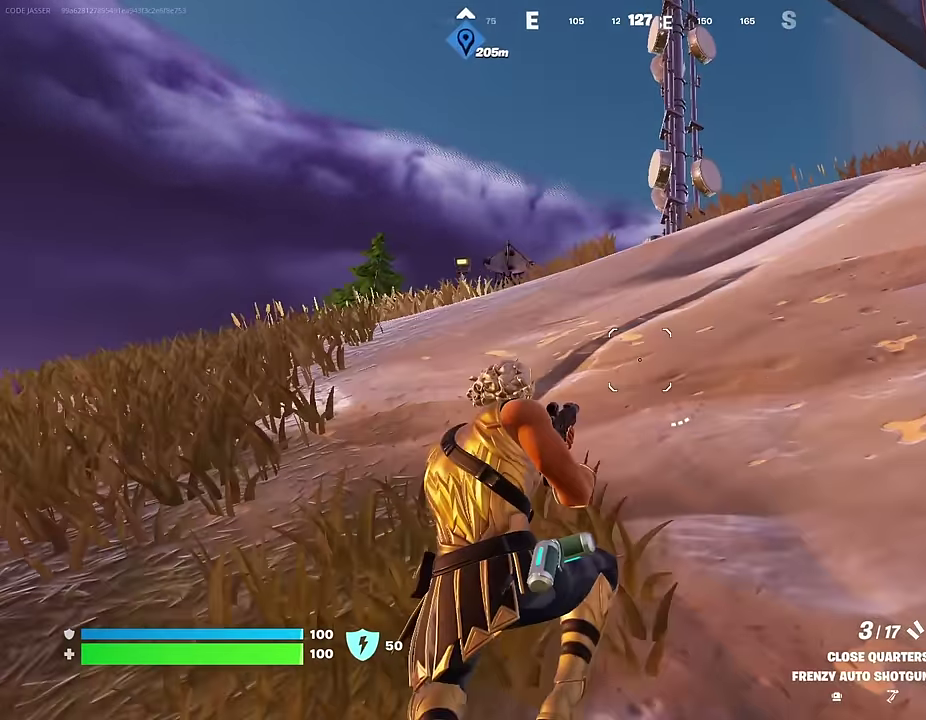
{"dt_ms": 300, "buttons": [], "left_stick": "up-left", "right_stick": "down-right", "events": [[50, "SQUARE", "down"], [117, "SQUARE", "up"], [283, "right_stick", "down-right"]]}
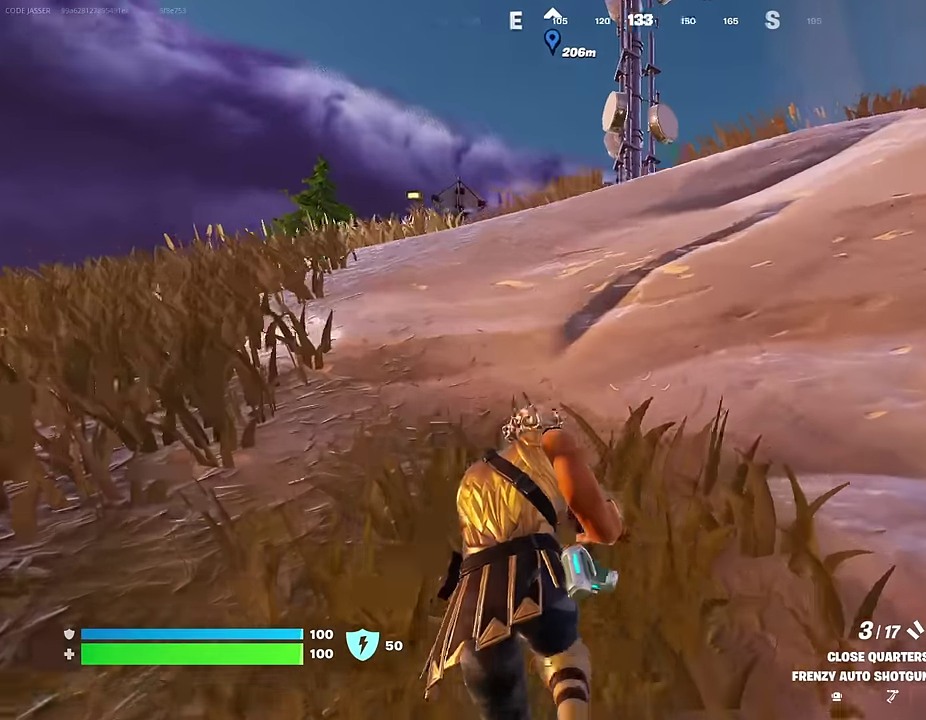
{"dt_ms": 700, "buttons": [], "left_stick": "up-left", "right_stick": "center", "events": [[67, "right_stick", "center"]]}
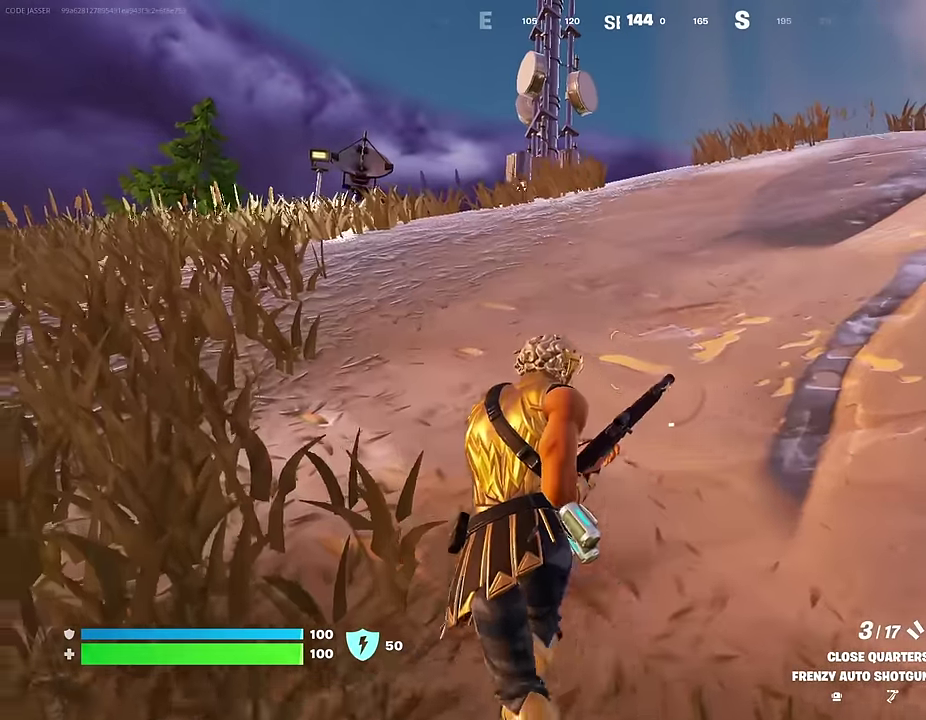
{"dt_ms": 300, "buttons": [], "left_stick": "up-left", "right_stick": "center", "events": [[50, "CROSS", "down"], [100, "CROSS", "up"]]}
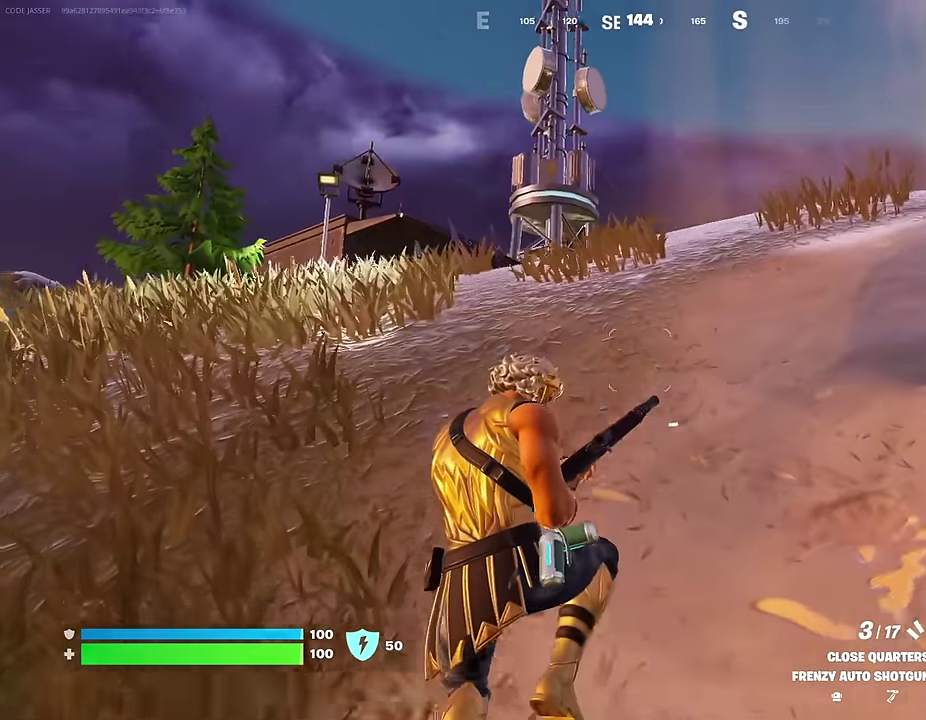
{"dt_ms": 700, "buttons": ["CROSS"], "left_stick": "up-left", "right_stick": "center", "events": [[483, "right_stick", "down-right"], [550, "right_stick", "center"], [650, "CROSS", "down"]]}
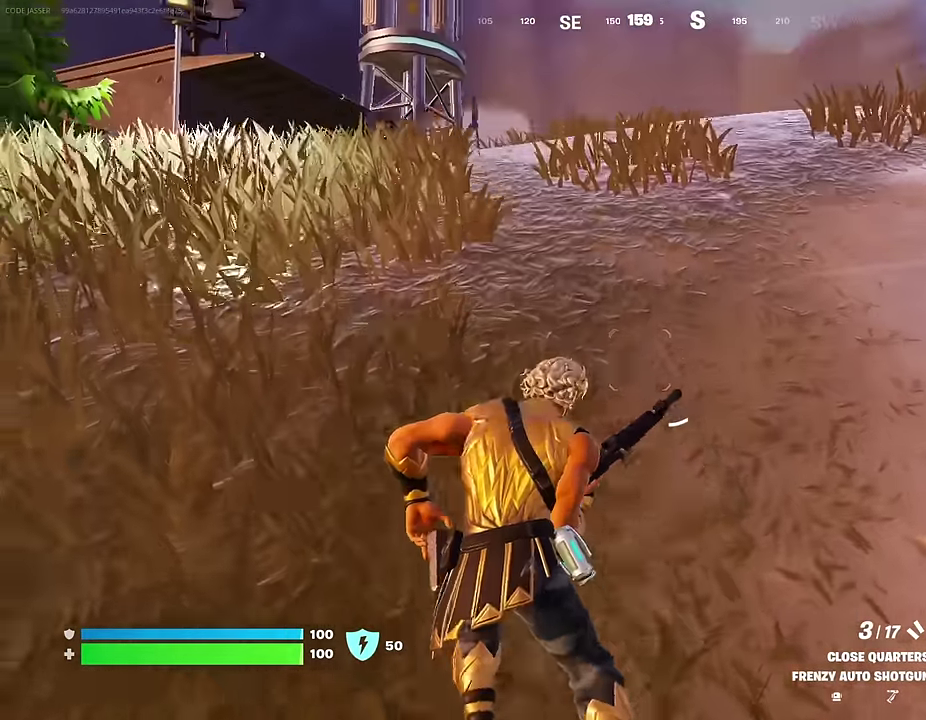
{"dt_ms": 300, "buttons": [], "left_stick": "up-left", "right_stick": "center", "events": [[33, "CROSS", "up"]]}
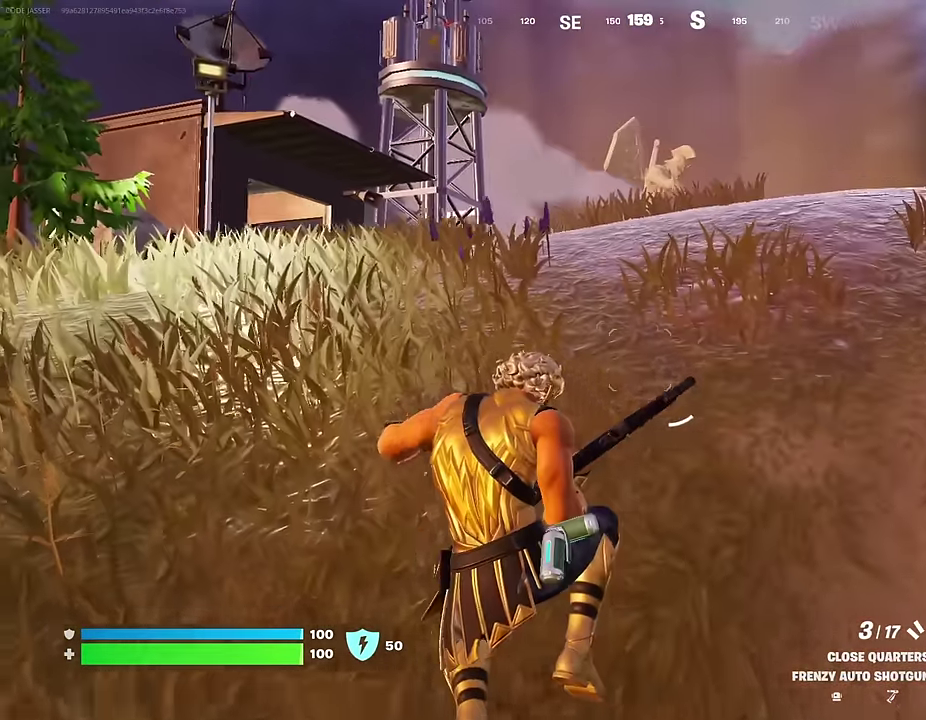
{"dt_ms": 600, "buttons": [], "left_stick": "up-left", "right_stick": "center", "events": [[267, "right_stick", "left"], [367, "right_stick", "center"]]}
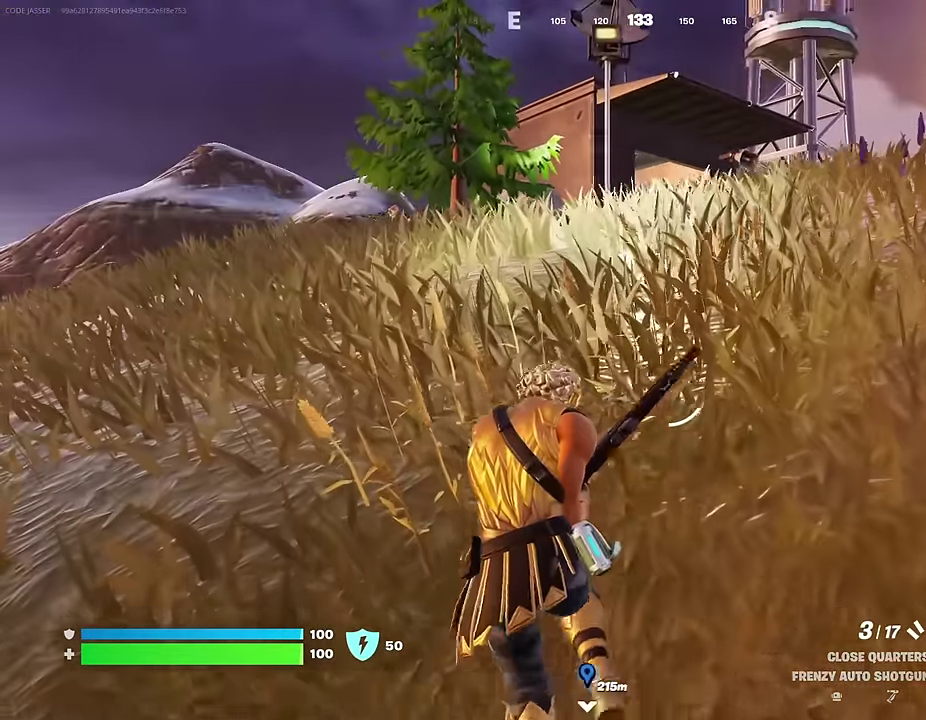
{"dt_ms": 400, "buttons": [], "left_stick": "up-right", "right_stick": "center", "events": [[183, "left_stick", "up"], [250, "left_stick", "up-right"]]}
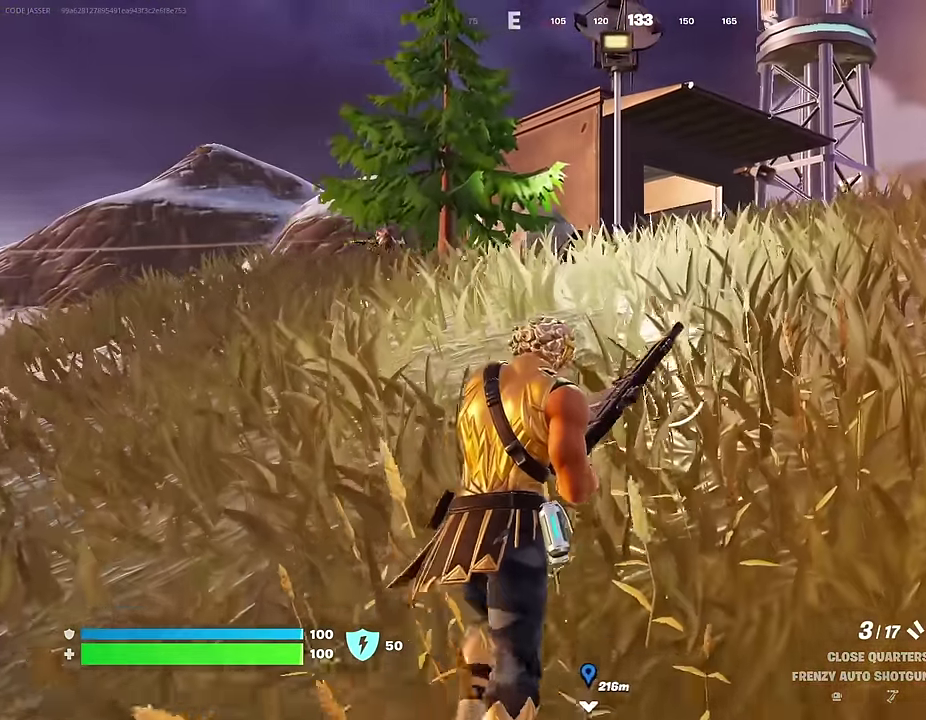
{"dt_ms": 600, "buttons": [], "left_stick": "up-left", "right_stick": "center", "events": [[100, "left_stick", "up"], [150, "right_stick", "left"], [200, "left_stick", "up-left"], [217, "right_stick", "center"]]}
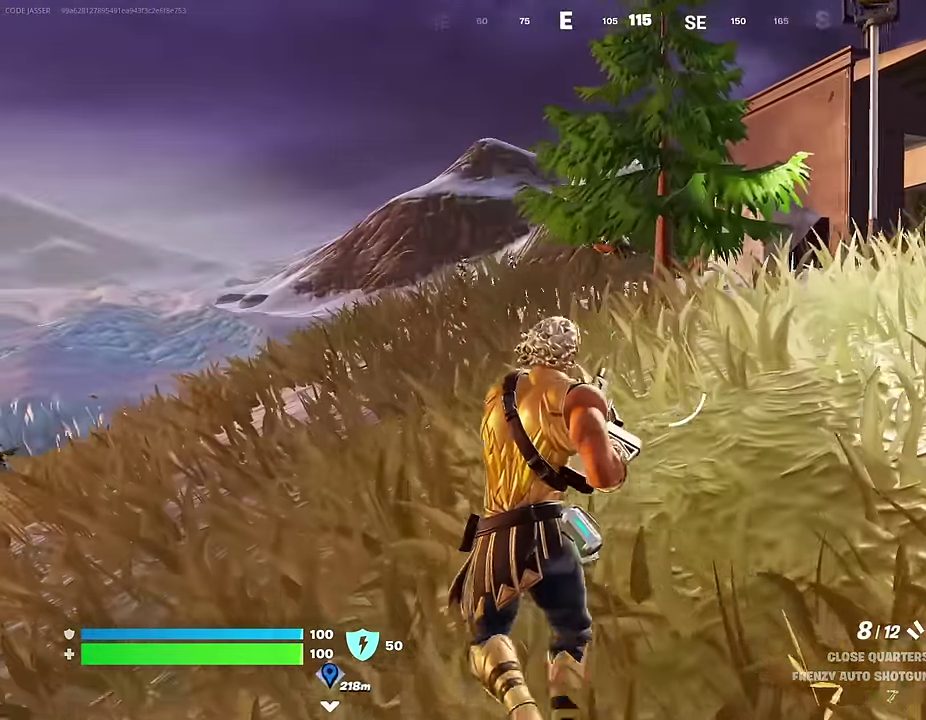
{"dt_ms": 400, "buttons": [], "left_stick": "up-left", "right_stick": "center", "events": [[250, "right_stick", "up"], [300, "right_stick", "center"]]}
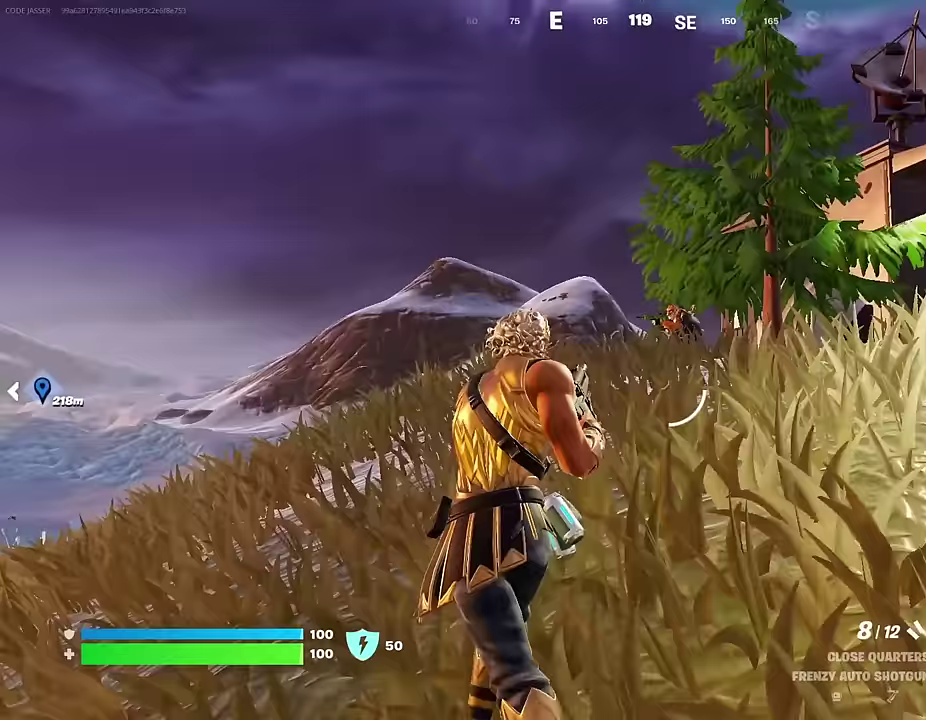
{"dt_ms": 600, "buttons": ["L2"], "left_stick": "up", "right_stick": "right", "events": [[200, "right_stick", "right"], [233, "R1", "down"], [300, "right_stick", "center"], [333, "R1", "up"], [567, "left_stick", "up"], [583, "right_stick", "right"], [600, "L2", "down"]]}
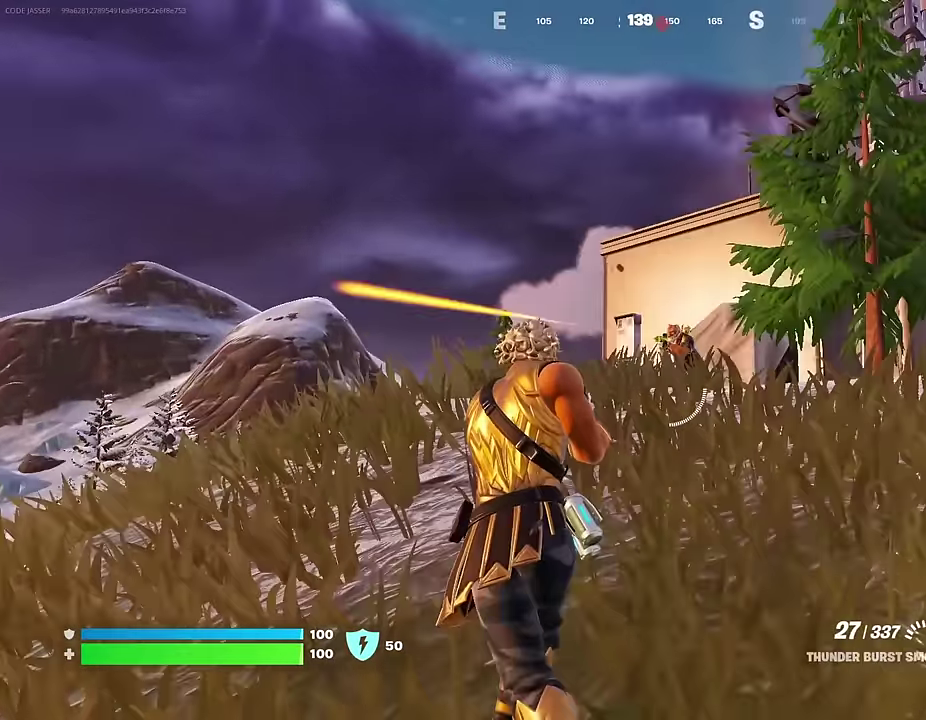
{"dt_ms": 400, "buttons": ["L2", "R2"], "left_stick": "down-left", "right_stick": "down-right"}
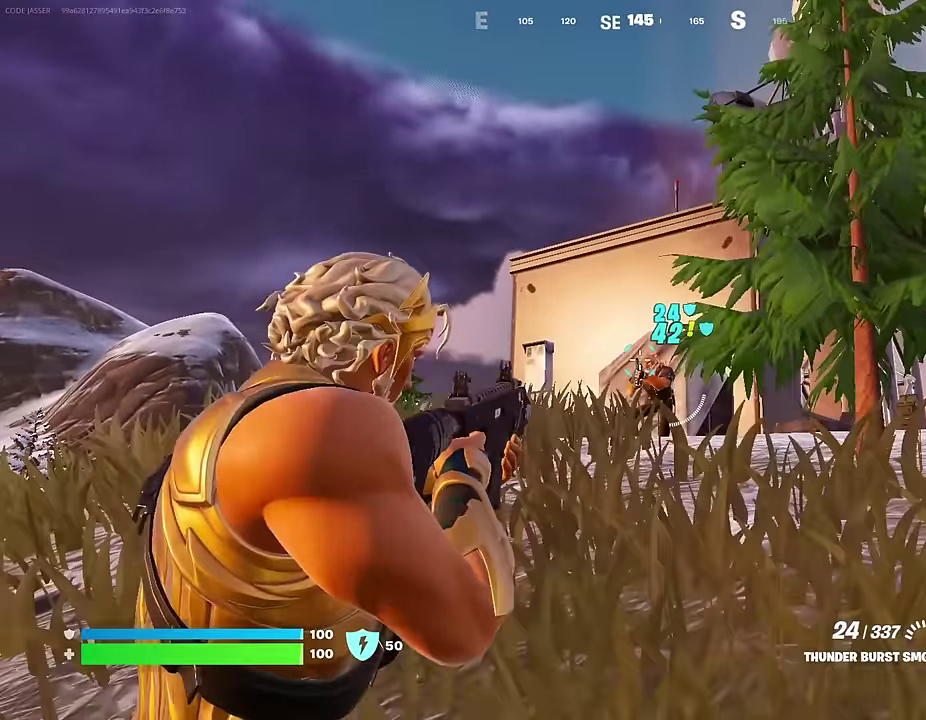
{"dt_ms": 600, "buttons": ["L2", "R2"], "left_stick": "left", "right_stick": "down-right"}